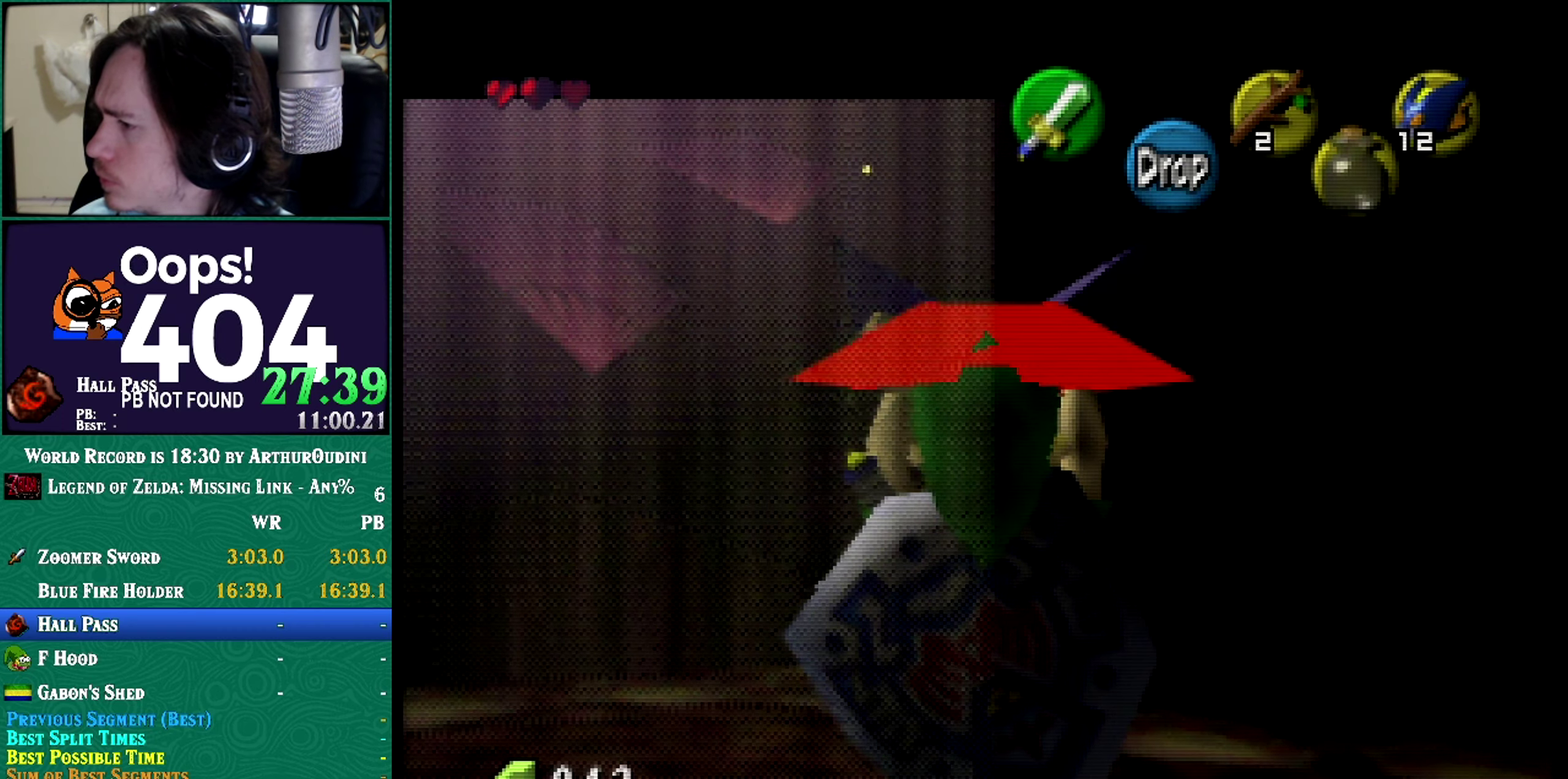
Gameplay with a controller (Nintendo layout); each line is a JSON object with the inputs held at the frame after it. "events" lists button and stick changes between this image and that frame as [ms after this image, input, new state], when the widget could be followed in between. Not read: L3 R3 START.
{"buttons": ["Z"], "left_stick": "center", "events": []}
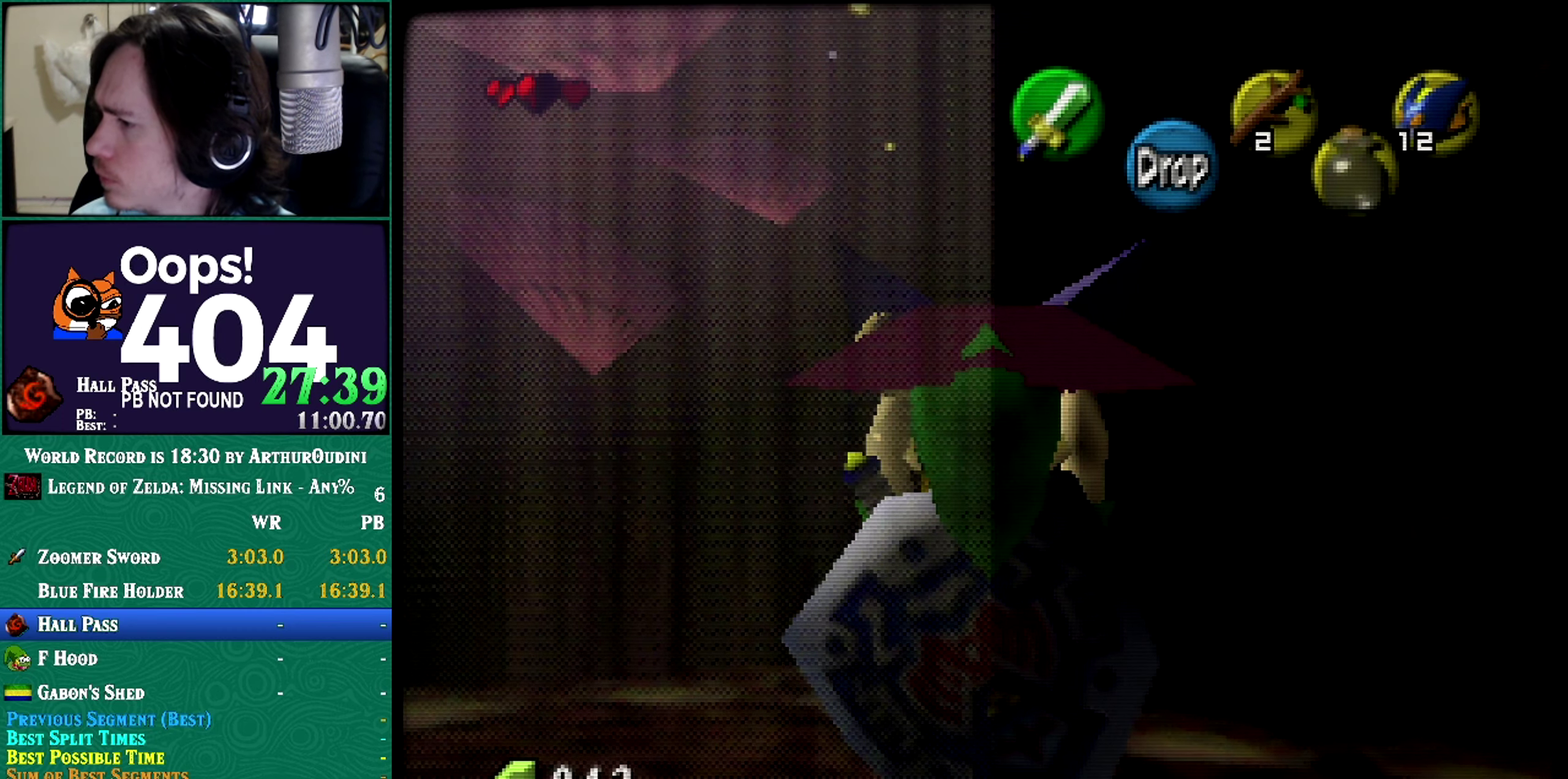
{"buttons": ["Z"], "left_stick": "center", "events": []}
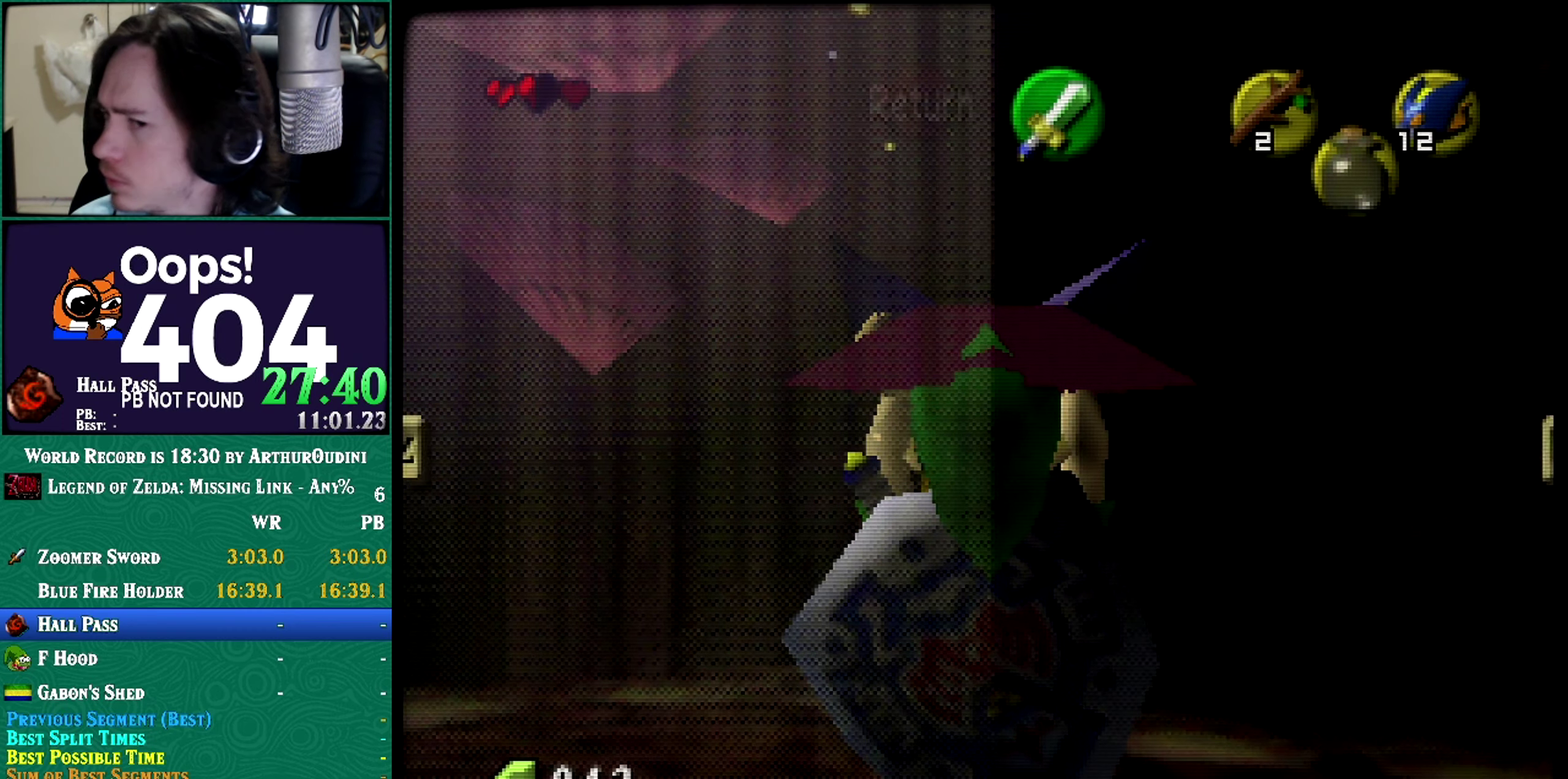
{"buttons": ["Z"], "left_stick": "center", "events": []}
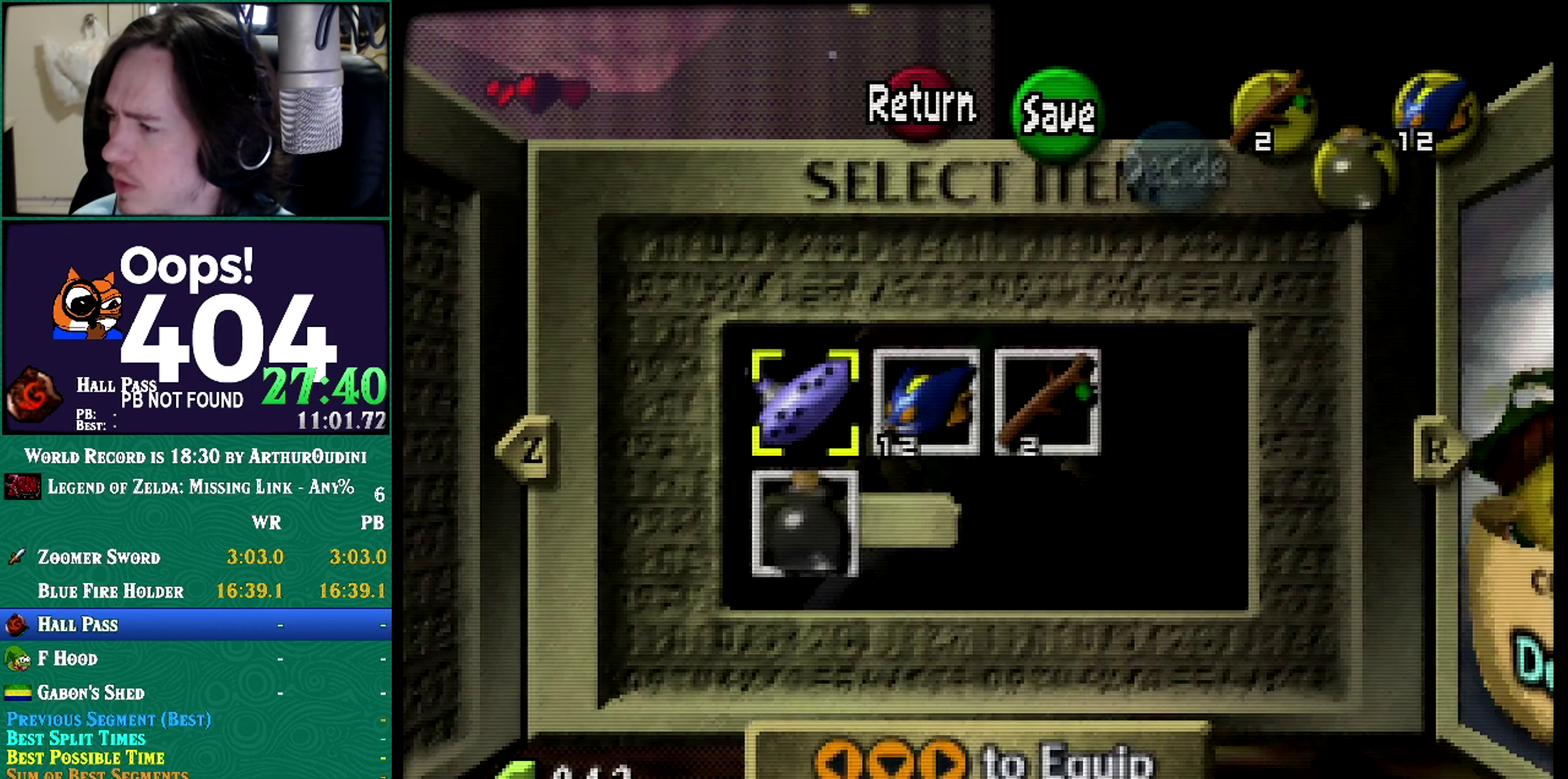
{"buttons": ["Z"], "left_stick": "center", "events": [[283, "B", "down"], [283, "C_LEFT", "down"], [283, "left_stick", "left"], [333, "B", "up"], [333, "C_LEFT", "up"], [333, "left_stick", "center"]]}
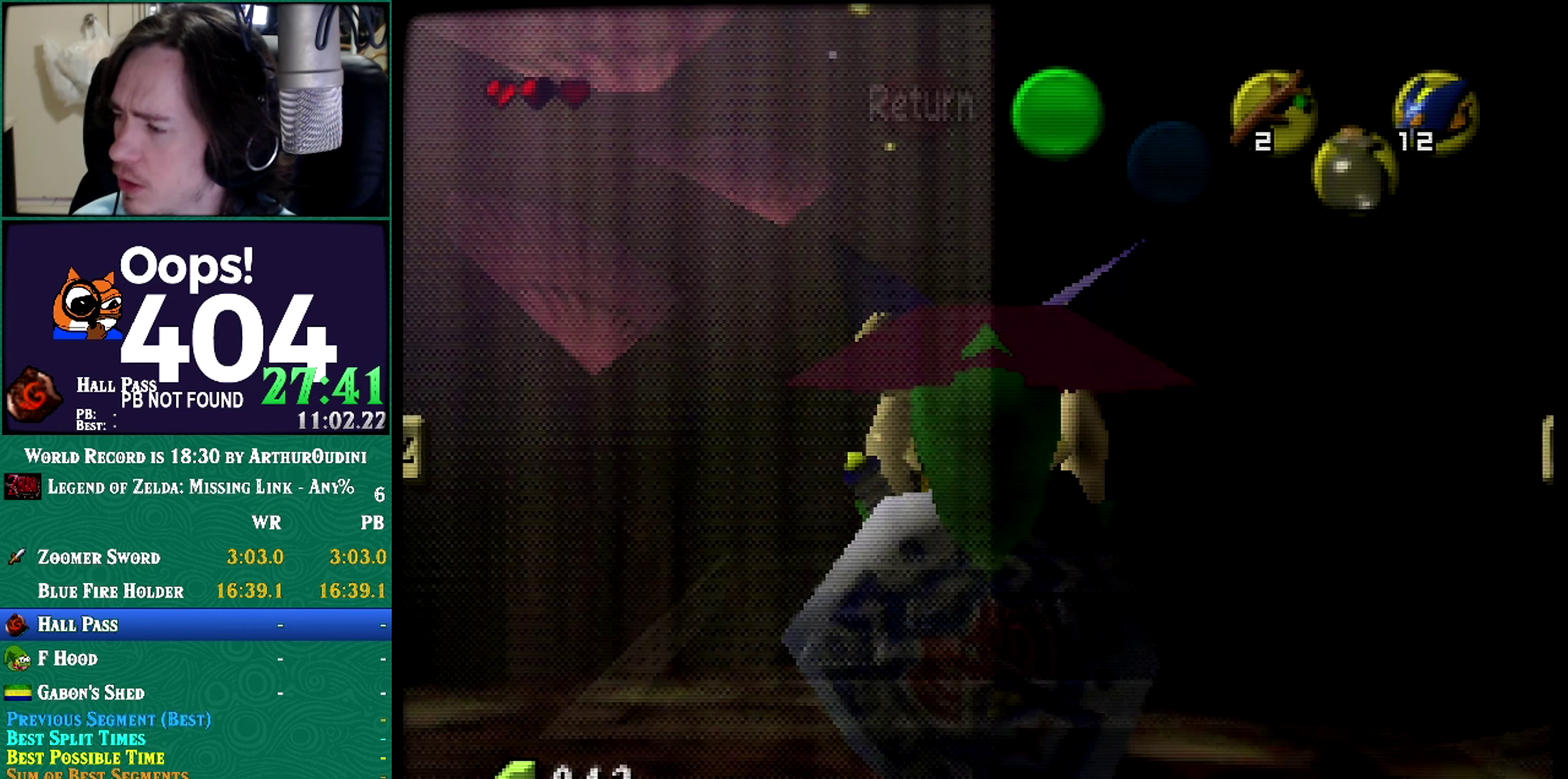
{"buttons": ["Z"], "left_stick": "center", "events": [[200, "Z", "up"], [384, "Z", "down"]]}
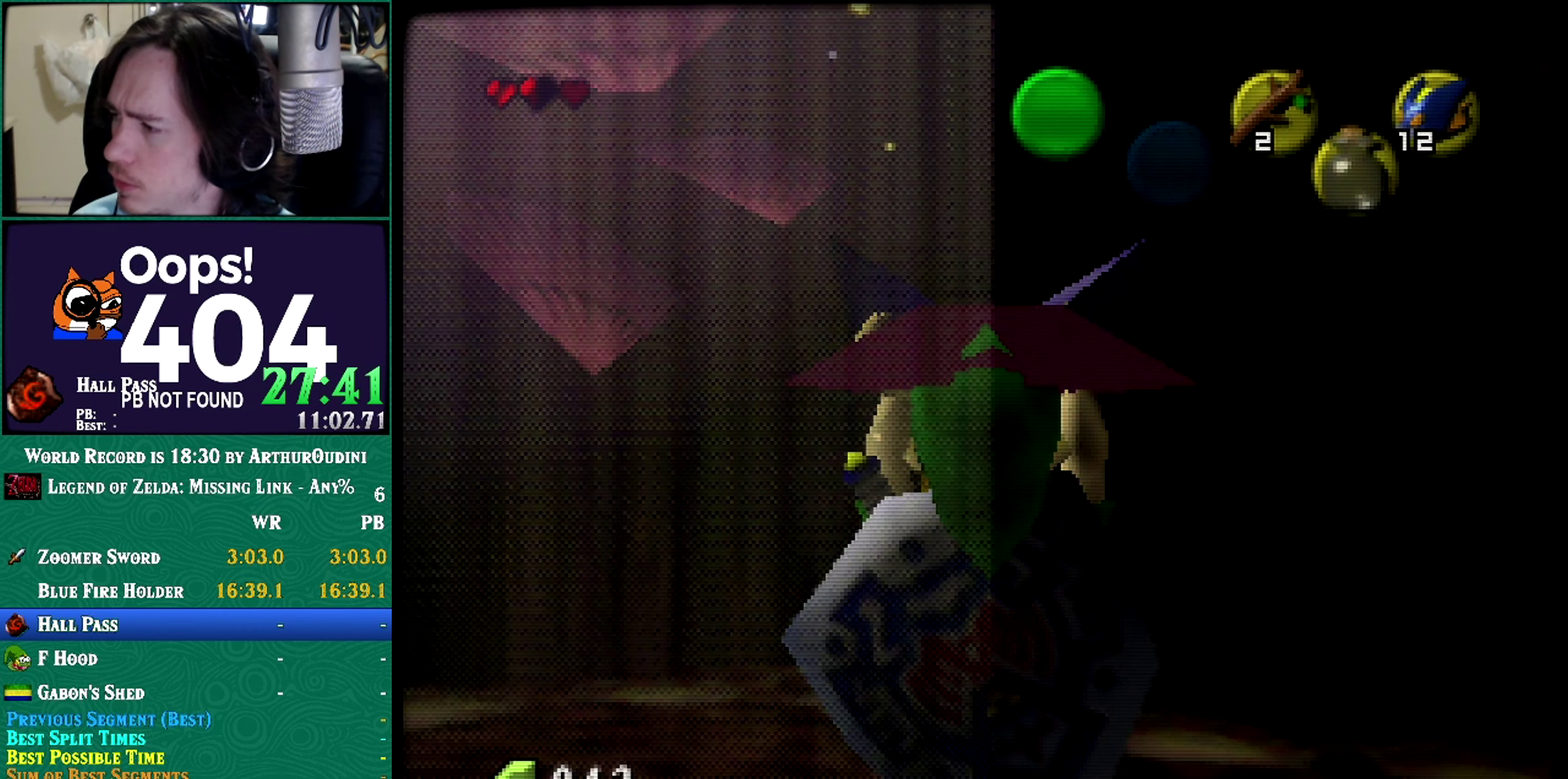
{"buttons": [], "left_stick": "center", "events": [[350, "Z", "up"]]}
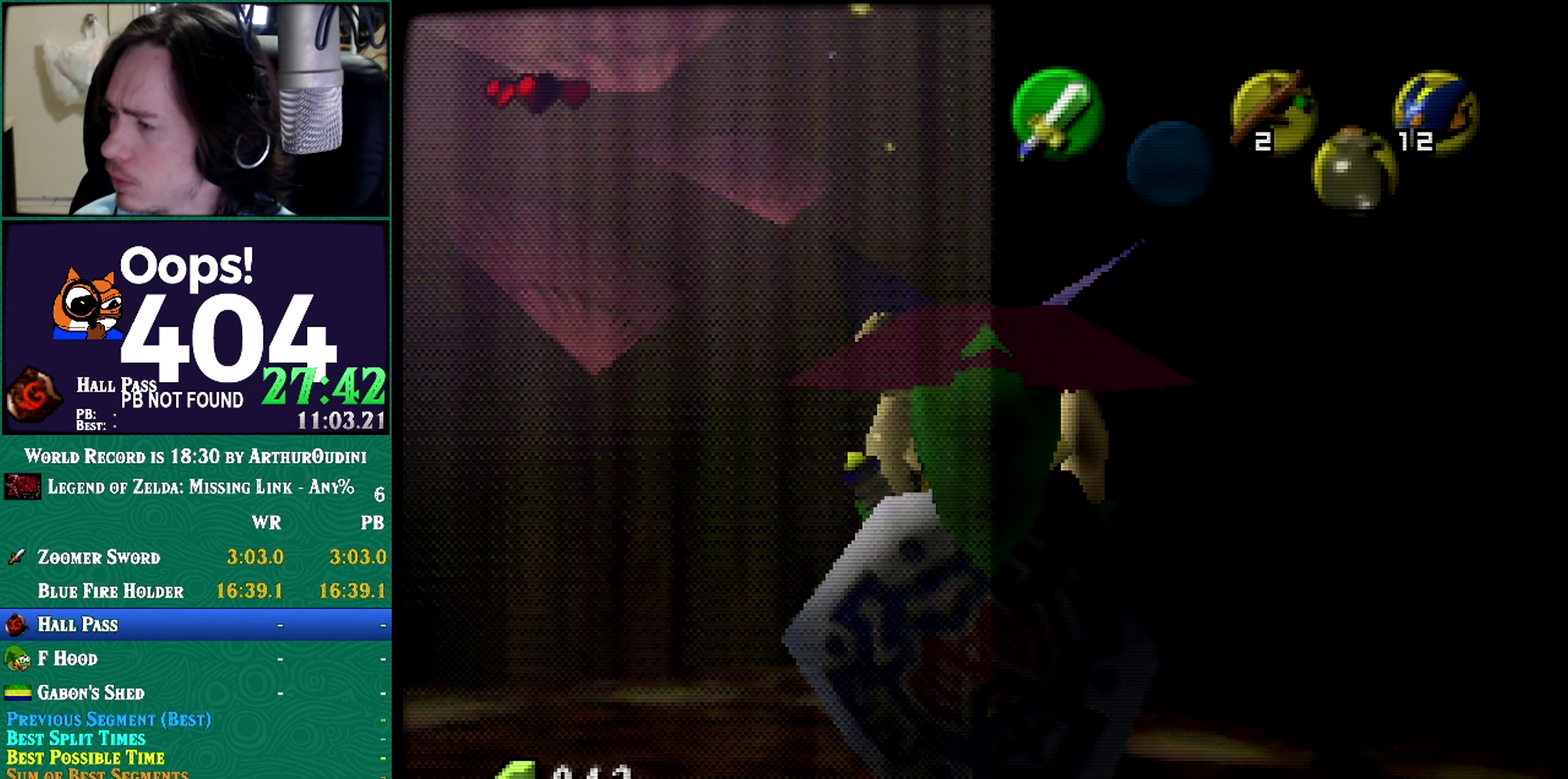
{"buttons": ["Z"], "left_stick": "center", "events": [[200, "Z", "down"]]}
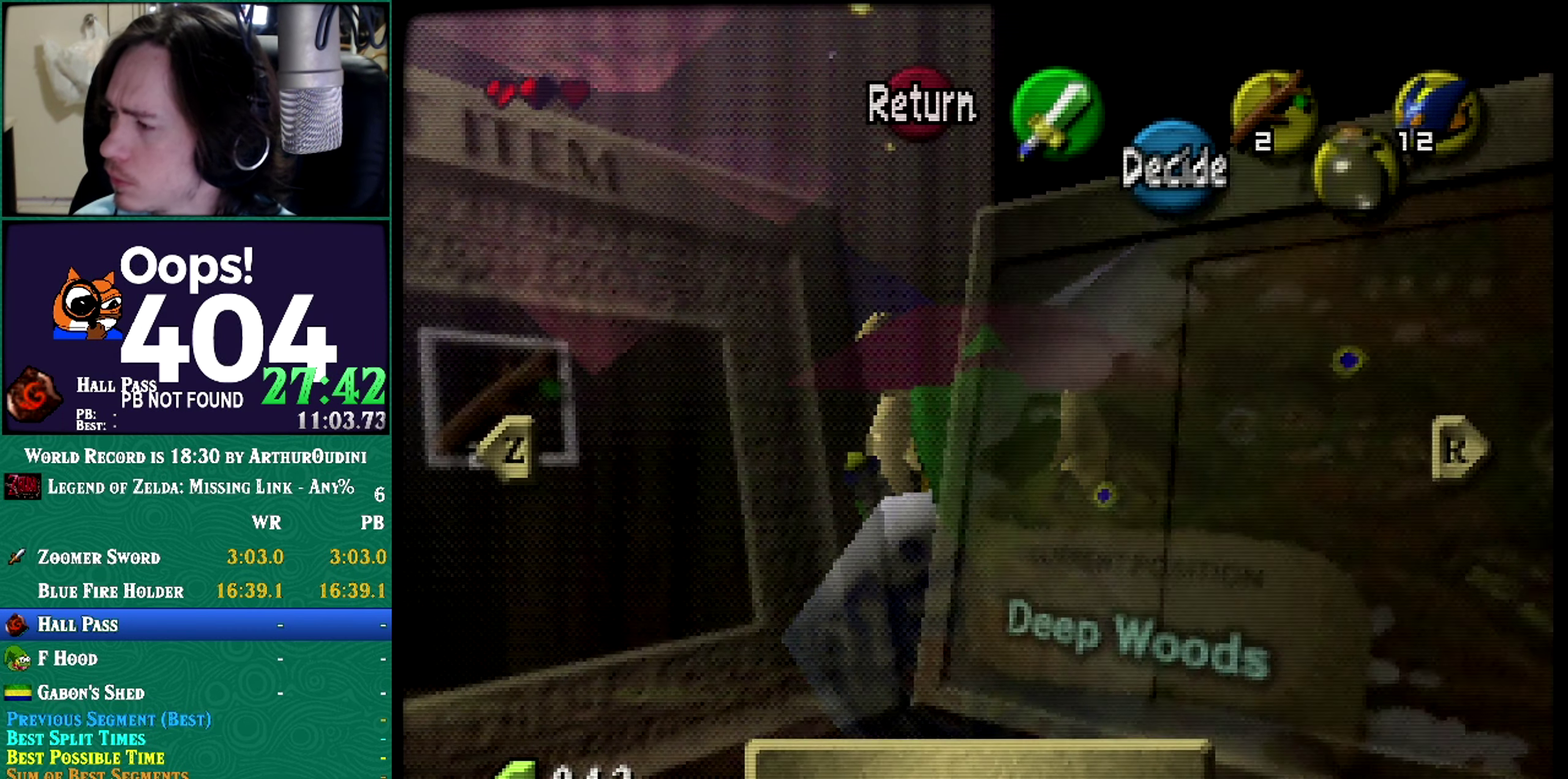
{"buttons": ["Z"], "left_stick": "center", "events": [[283, "A", "down"], [283, "C_RIGHT", "down"], [283, "Z", "up"], [484, "A", "up"], [484, "C_RIGHT", "up"], [484, "Z", "down"]]}
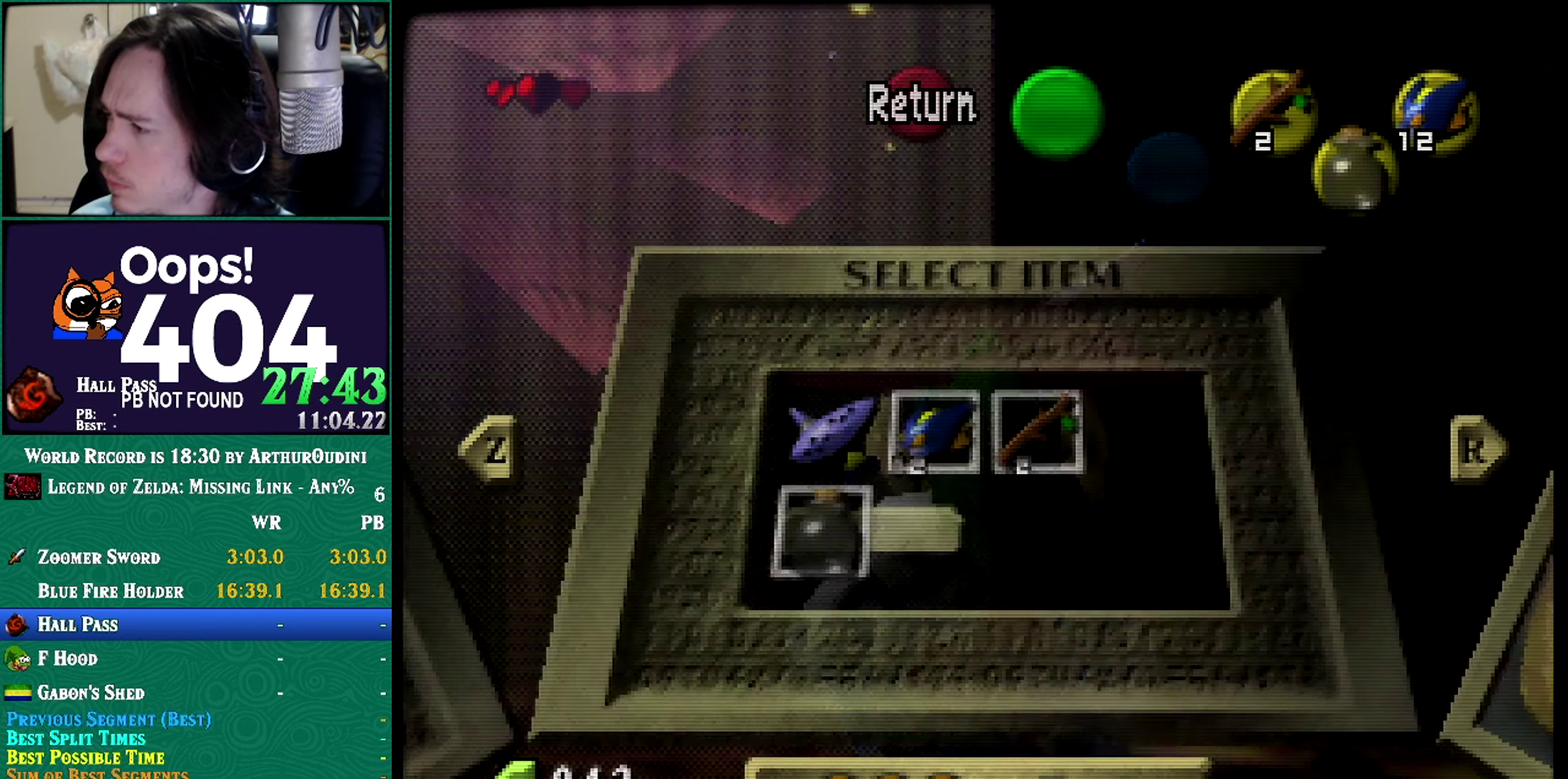
{"buttons": ["Z"], "left_stick": "center", "events": [[67, "Z", "up"], [167, "Z", "down"]]}
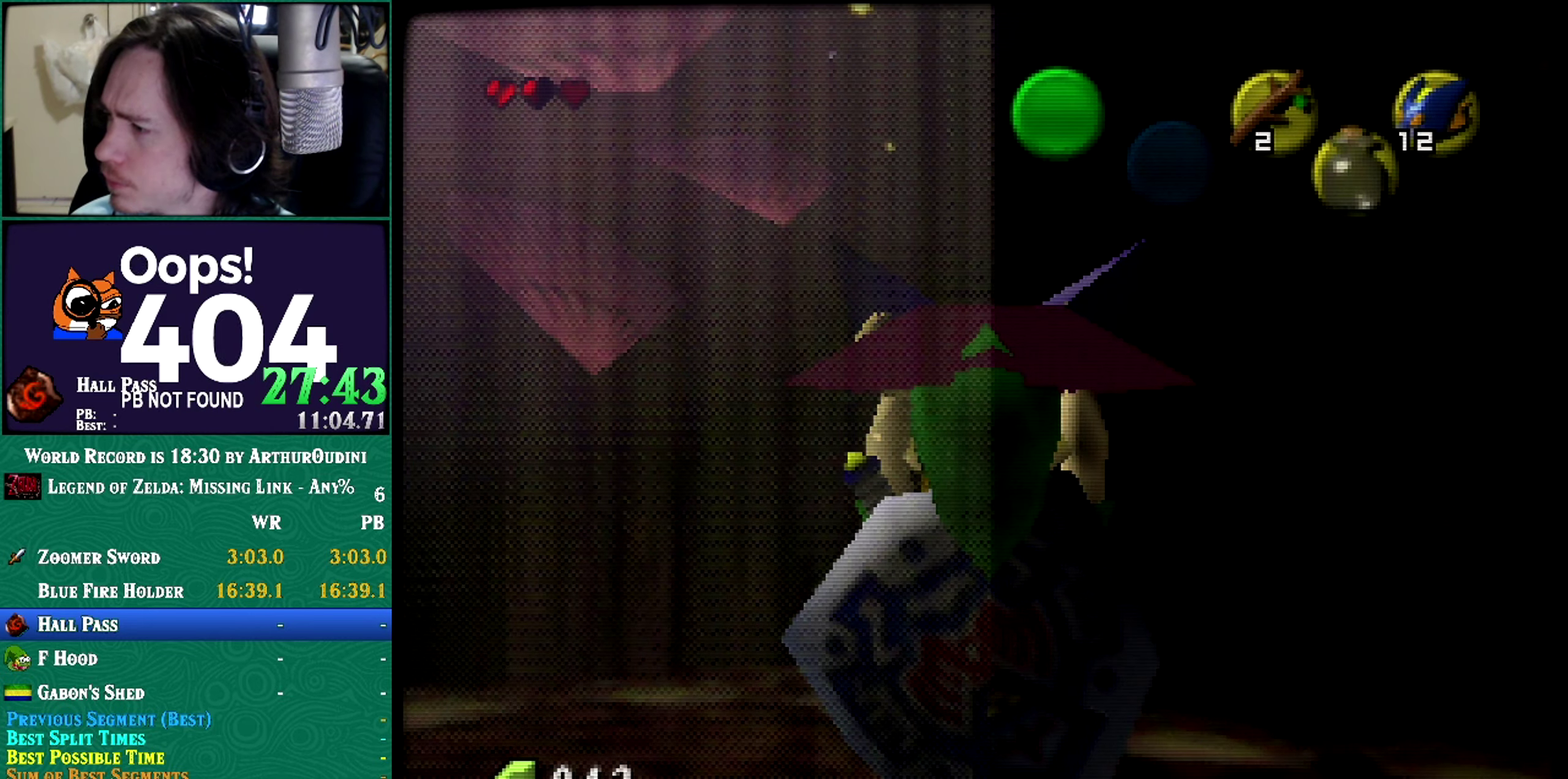
{"buttons": ["A", "C_RIGHT"], "left_stick": "center", "events": [[350, "A", "down"], [350, "C_RIGHT", "down"], [350, "Z", "up"]]}
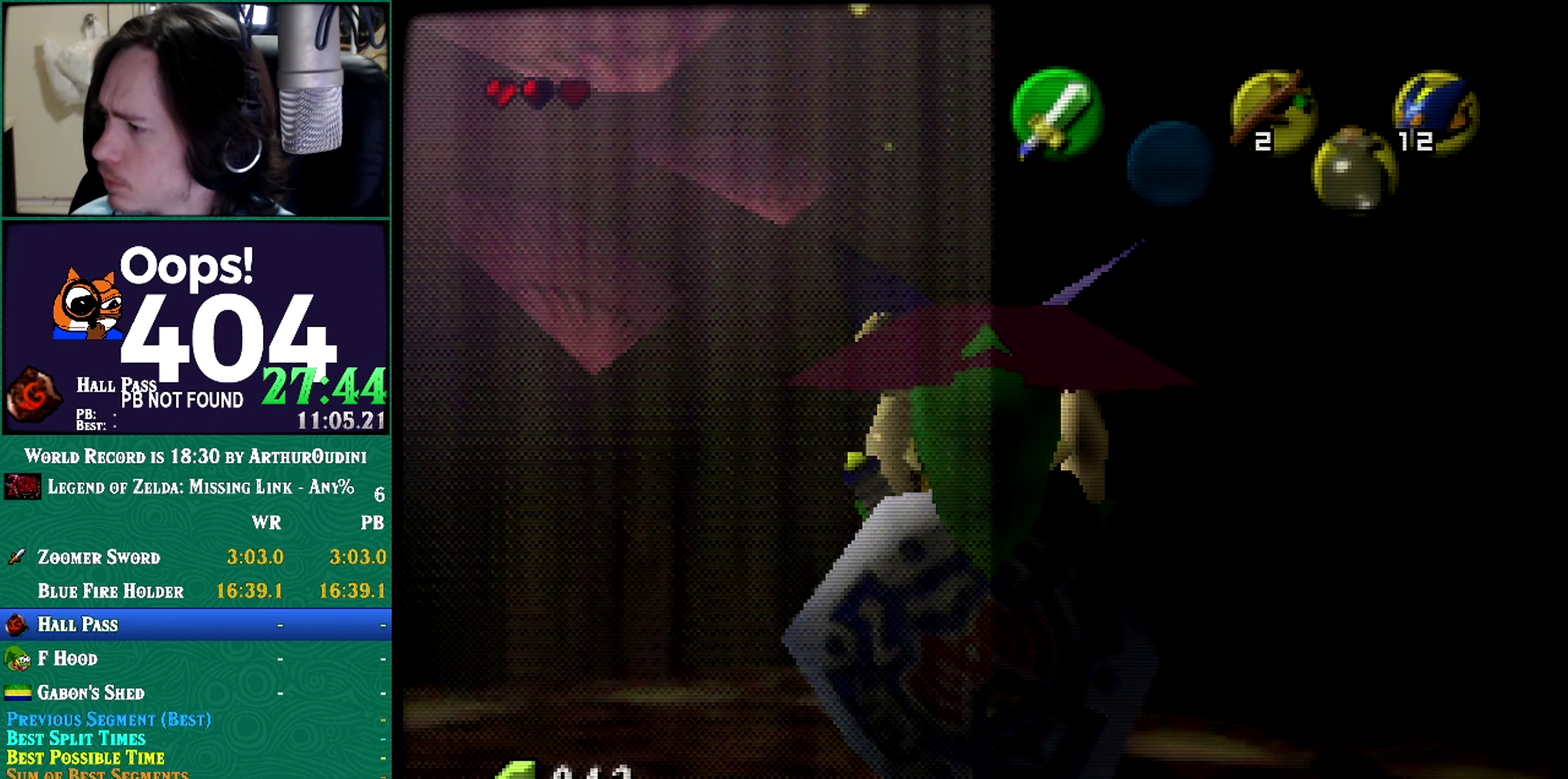
{"buttons": ["Z"], "left_stick": "center", "events": [[67, "A", "up"], [67, "C_RIGHT", "up"], [67, "Z", "down"]]}
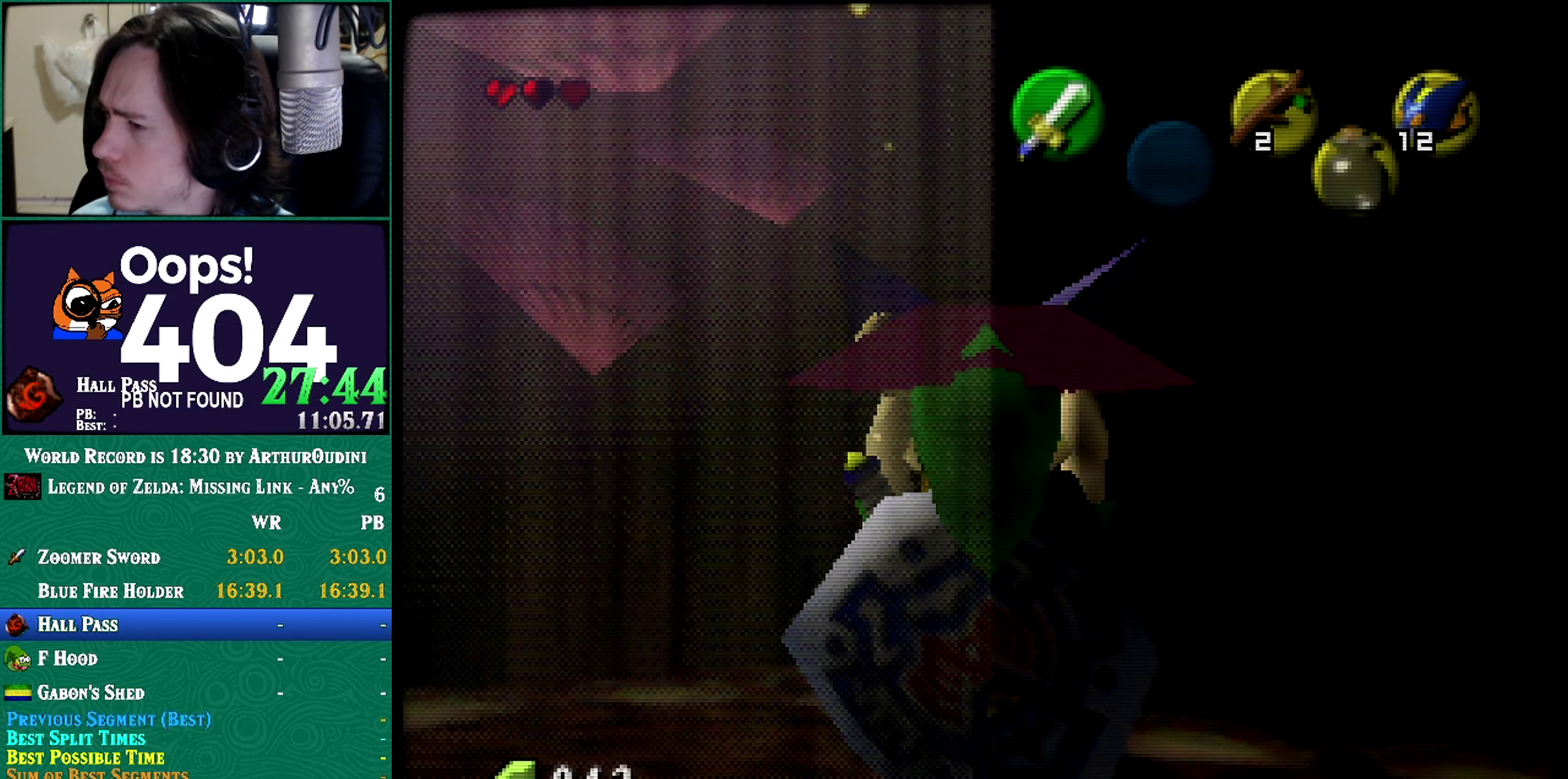
{"buttons": ["Z"], "left_stick": "center", "events": []}
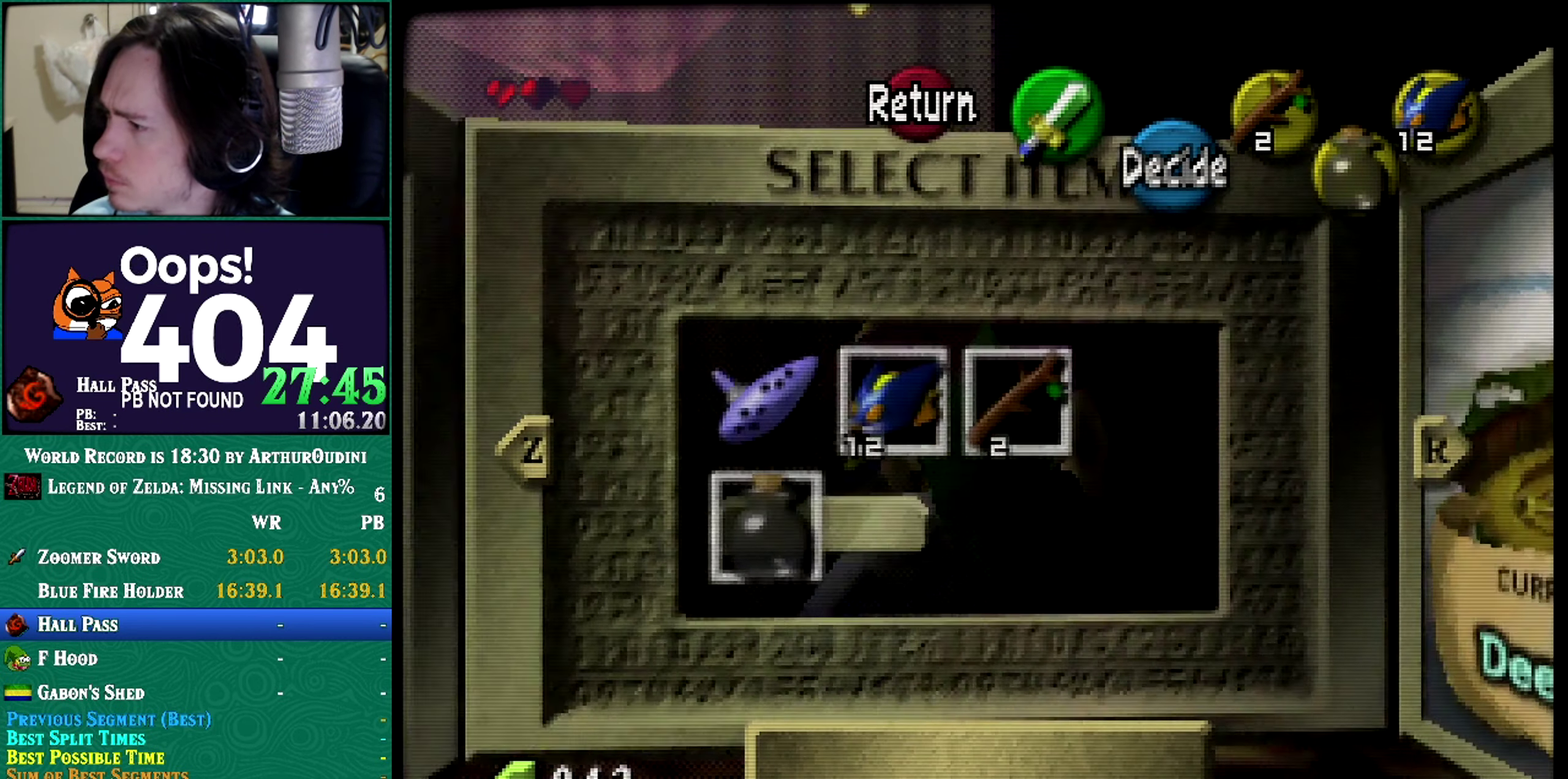
{"buttons": [], "left_stick": "center", "events": [[201, "Z", "up"]]}
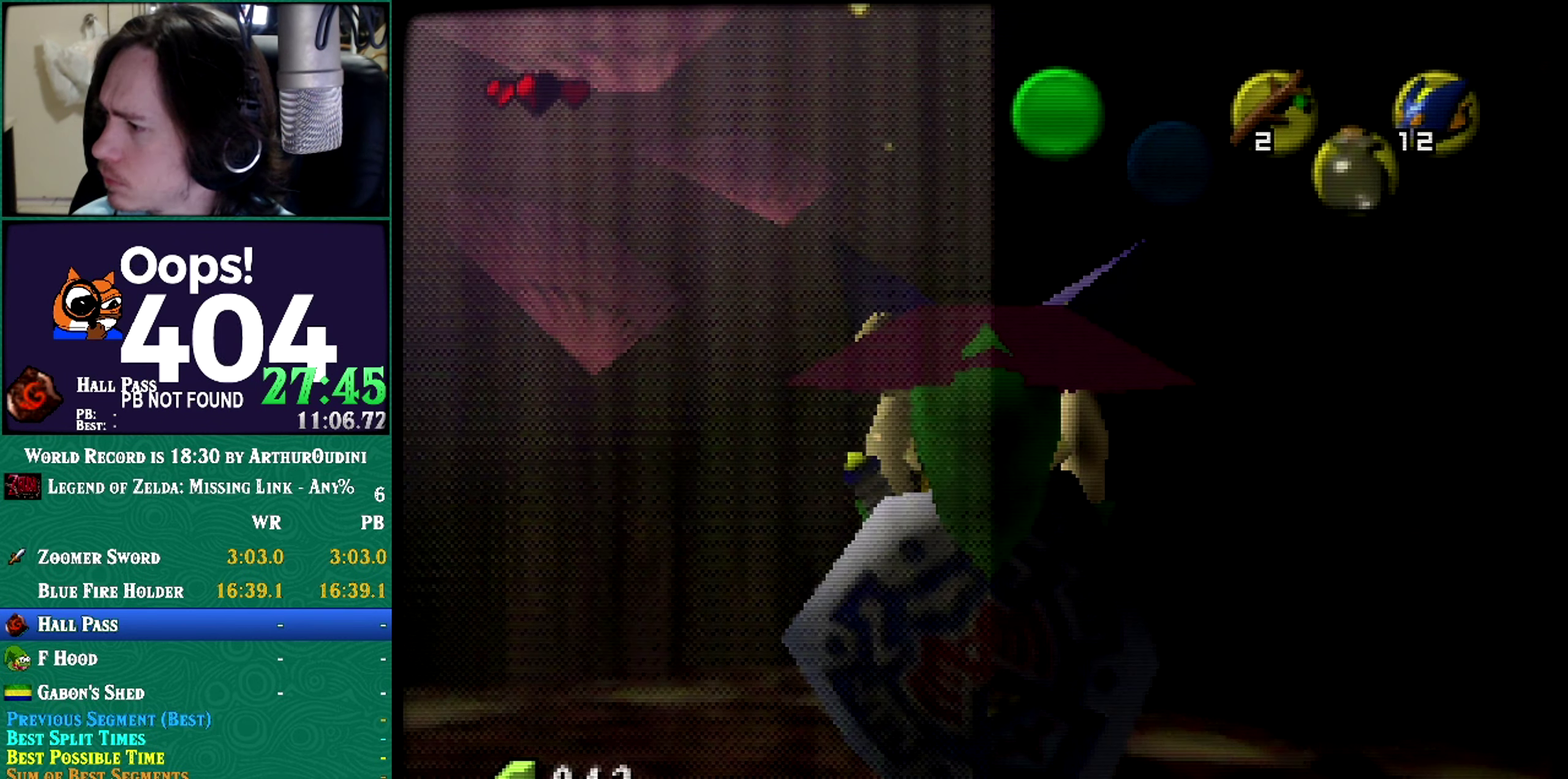
{"buttons": ["Z"], "left_stick": "center", "events": [[267, "Z", "down"]]}
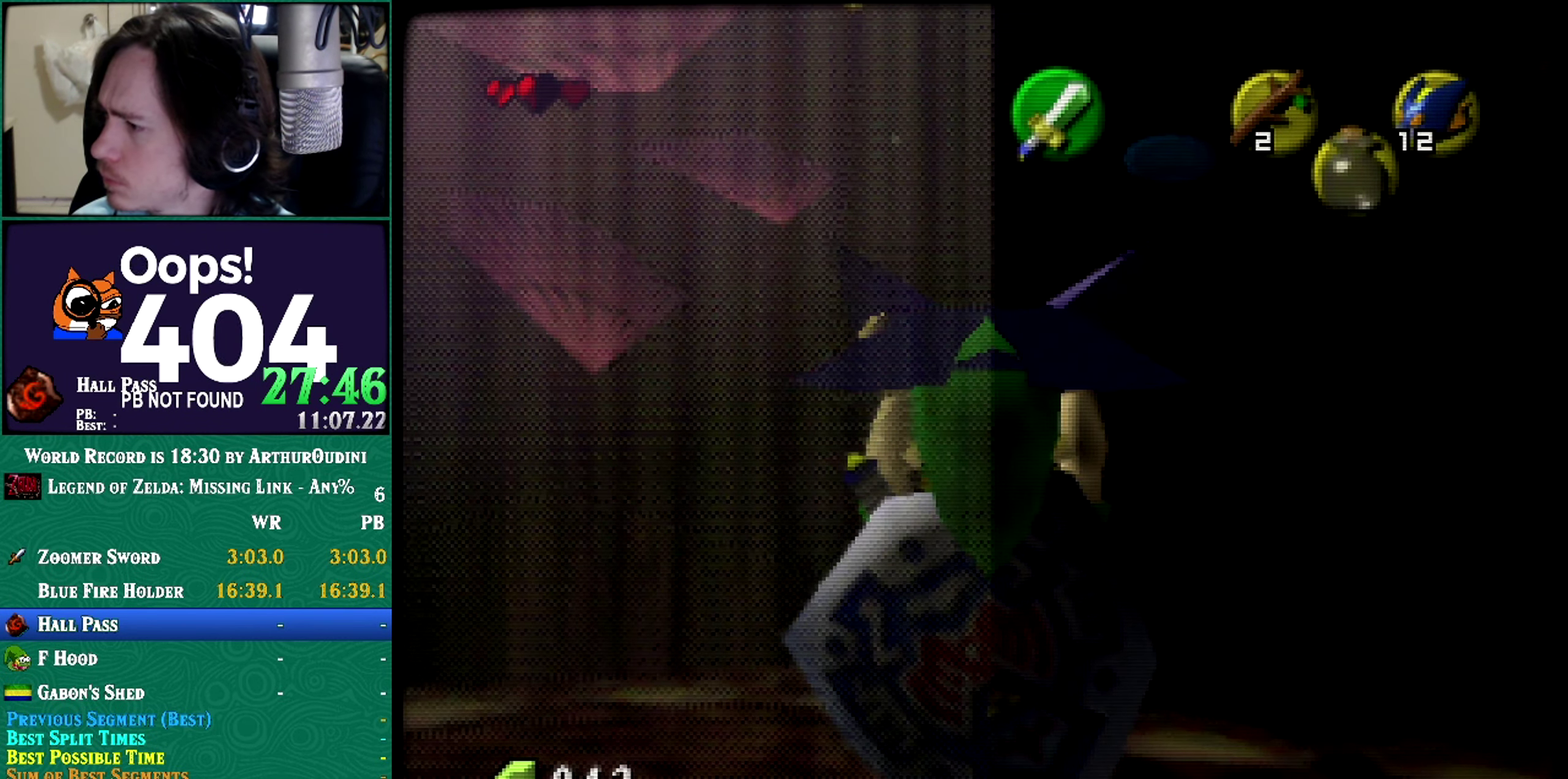
{"buttons": ["Z"], "left_stick": "center", "events": []}
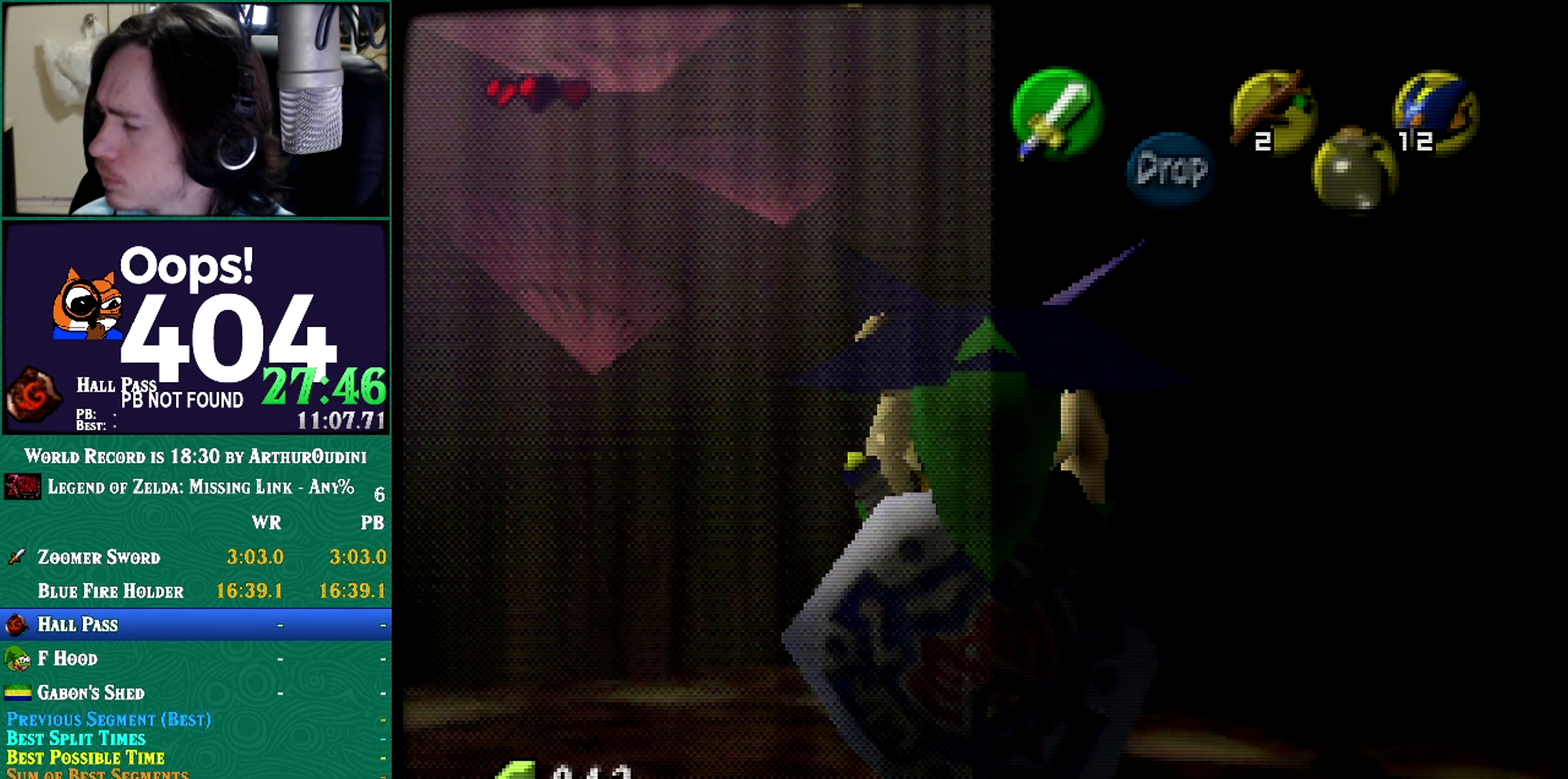
{"buttons": ["Z"], "left_stick": "center", "events": [[50, "Z", "up"], [317, "Z", "down"]]}
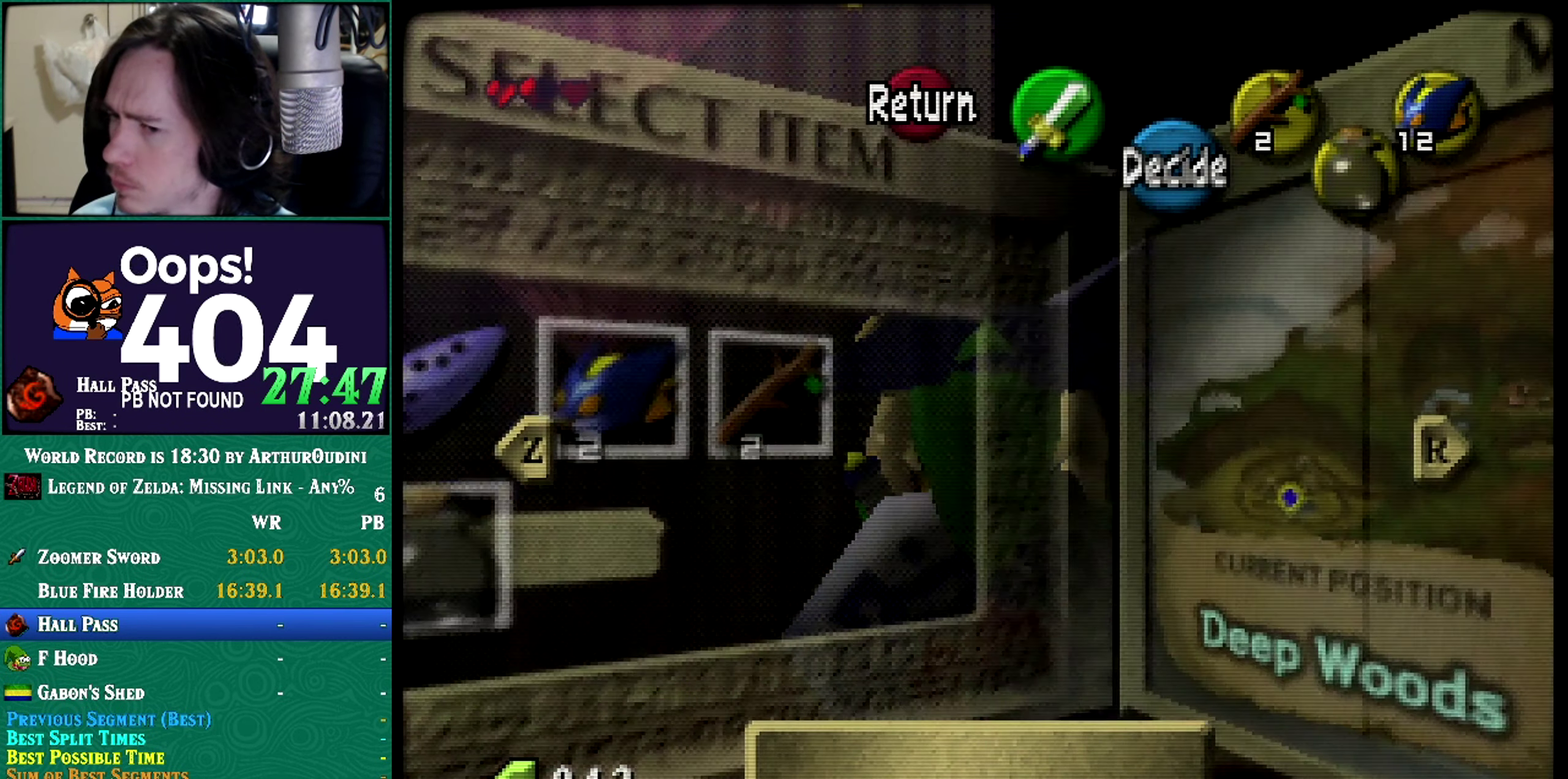
{"buttons": ["Z"], "left_stick": "center", "events": [[317, "A", "down"], [317, "C_RIGHT", "down"], [317, "Z", "up"], [467, "A", "up"], [467, "C_RIGHT", "up"], [467, "Z", "down"]]}
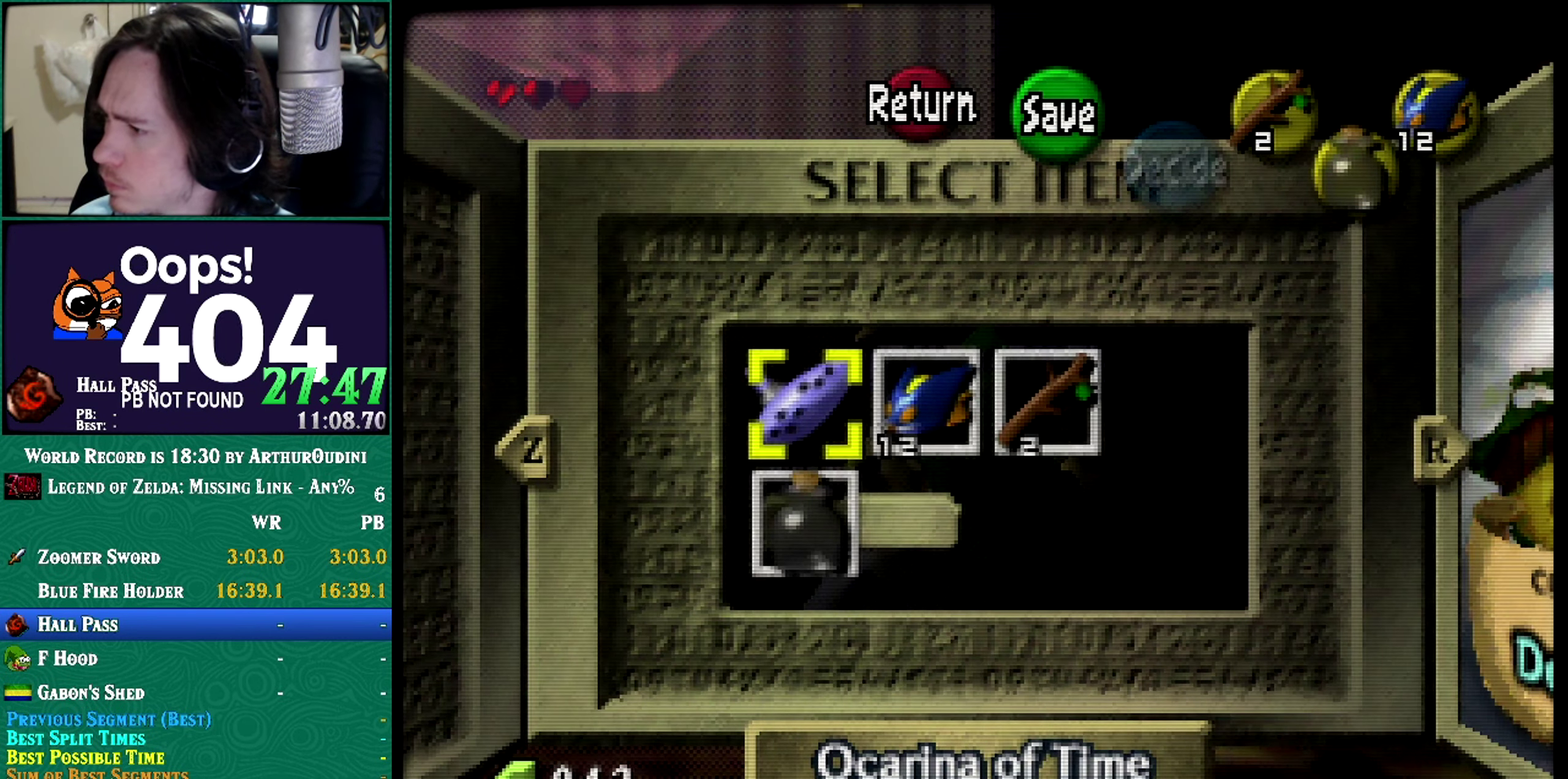
{"buttons": ["Z"], "left_stick": "center", "events": []}
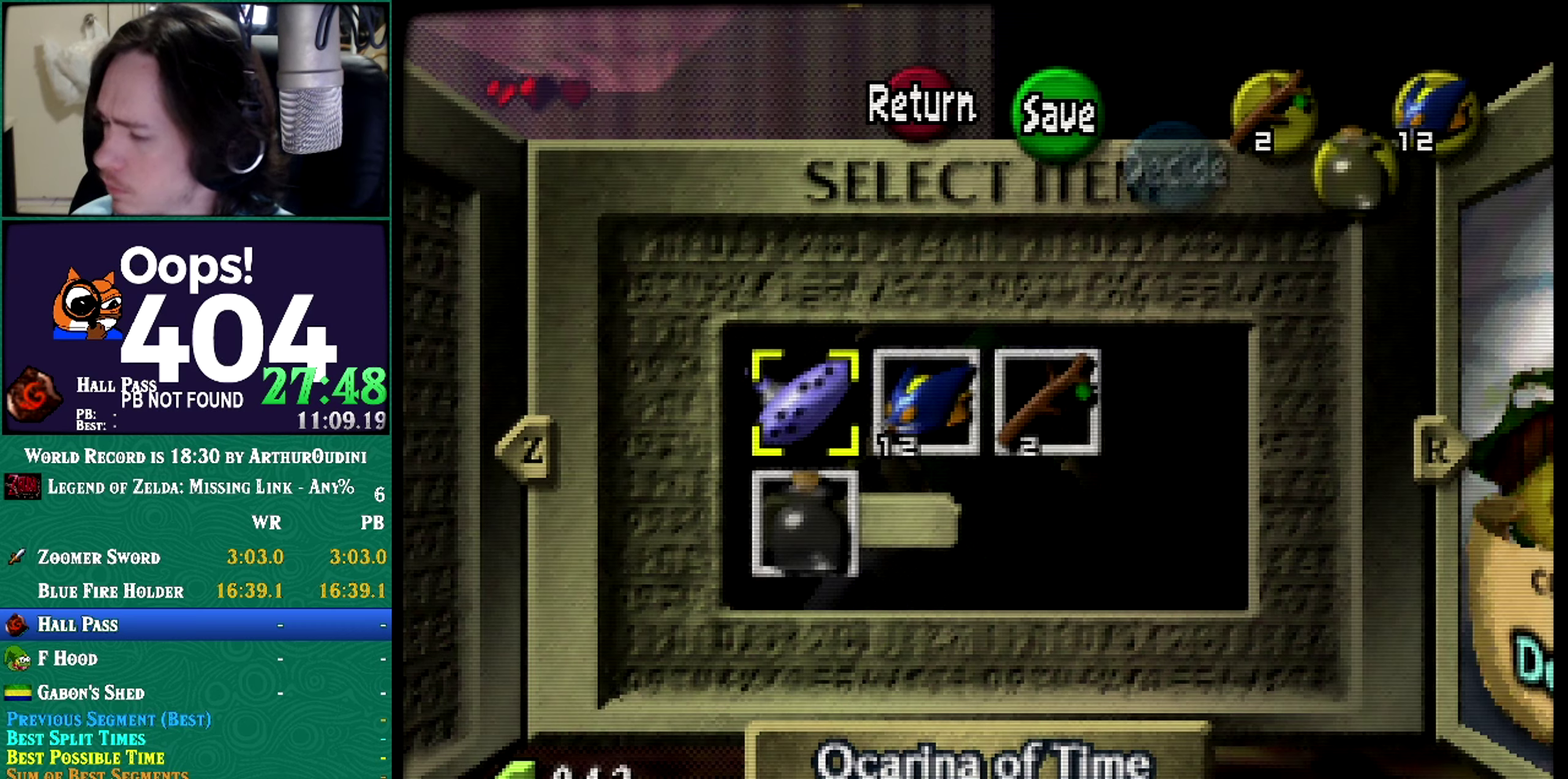
{"buttons": ["Z"], "left_stick": "center", "events": []}